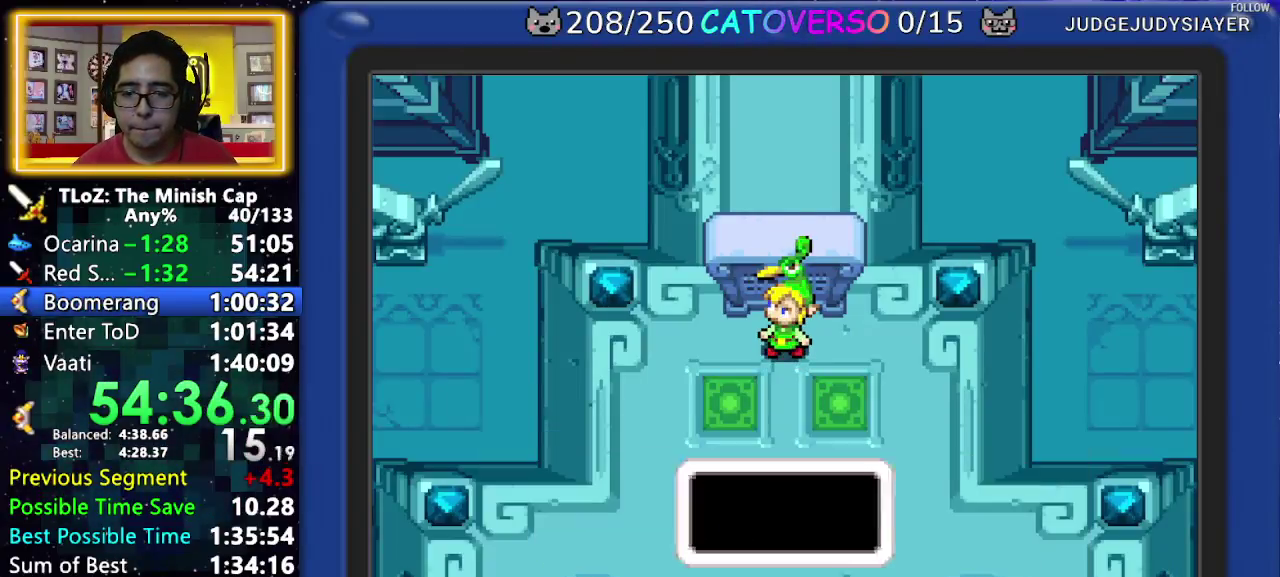
Gameplay with a controller (Nintendo layout); each line is a JSON object with the inputs held at the frame after it. "events" lists button and stick changes between this image and that frame as [ms after this image, input, new state], when the widget could be followed in between. Not read: L3 R3 START.
{"buttons": ["DPAD_DOWN"], "events": [[17, "DPAD_LEFT", "up"], [50, "DPAD_RIGHT", "down"], [117, "DPAD_DOWN", "down"], [117, "DPAD_RIGHT", "up"], [183, "DPAD_LEFT", "down"], [250, "DPAD_DOWN", "up"], [300, "B", "up"], [300, "DPAD_LEFT", "up"], [417, "DPAD_DOWN", "down"]]}
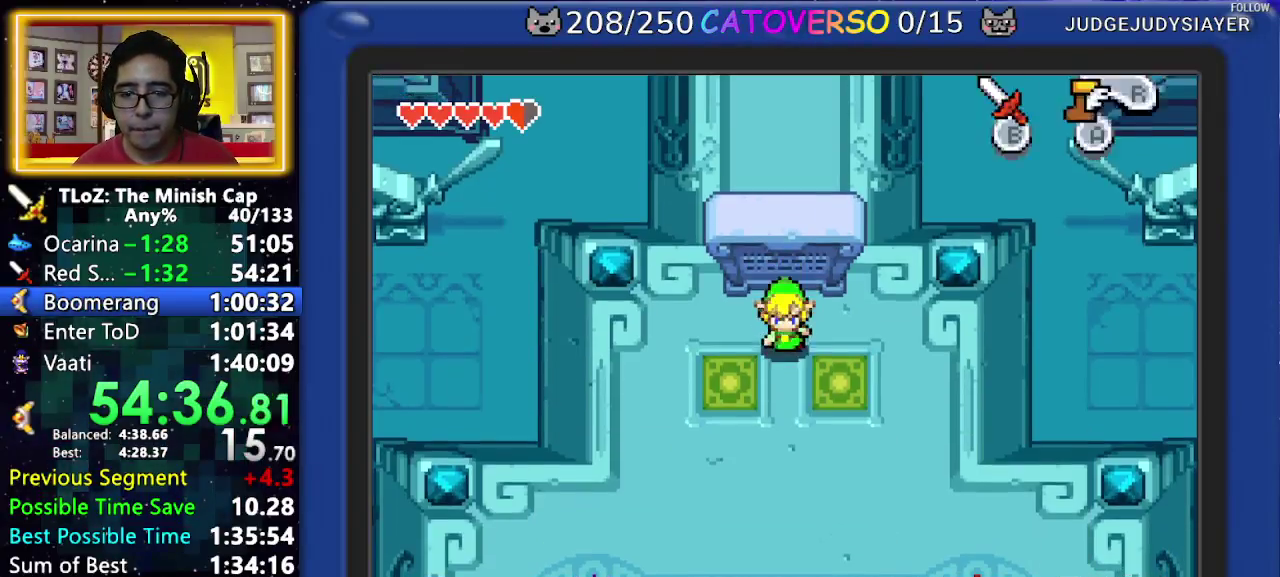
{"buttons": ["B", "DPAD_LEFT"], "events": [[50, "B", "down"], [333, "DPAD_DOWN", "up"], [383, "DPAD_LEFT", "down"]]}
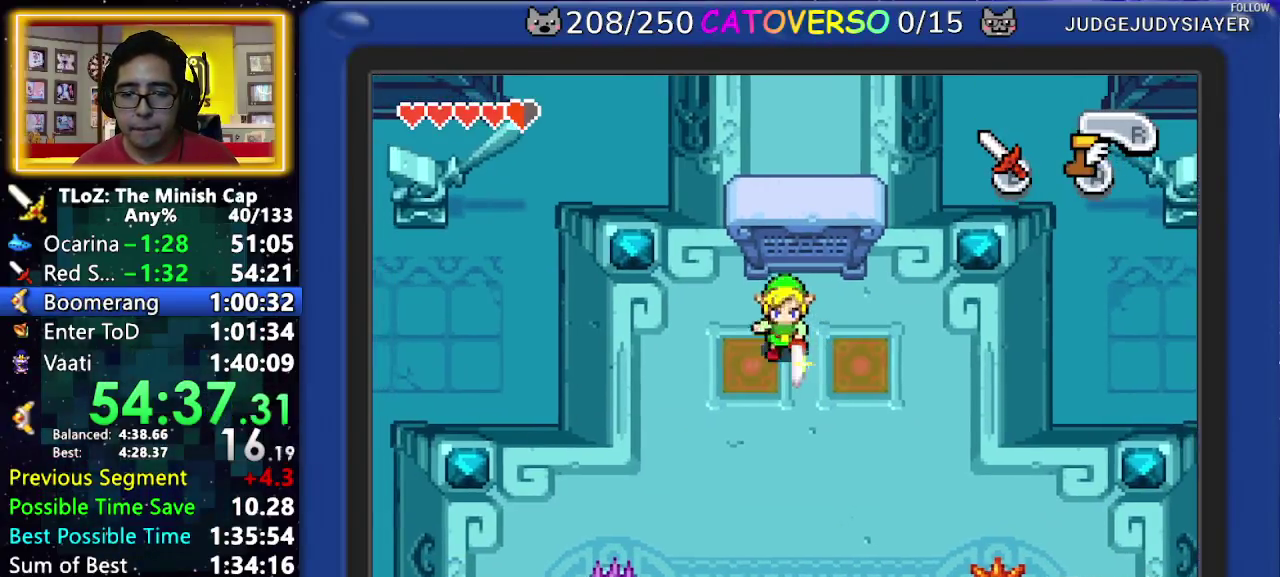
{"buttons": ["B"], "events": [[83, "DPAD_LEFT", "up"], [233, "DPAD_DOWN", "down"], [350, "DPAD_DOWN", "up"]]}
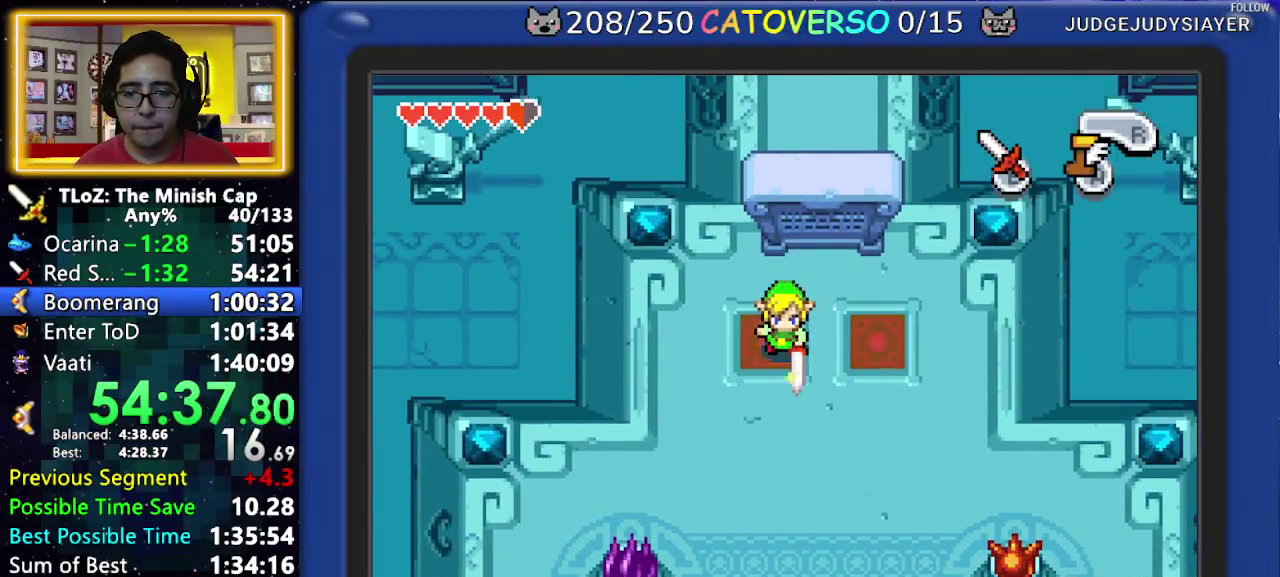
{"buttons": ["B"], "events": []}
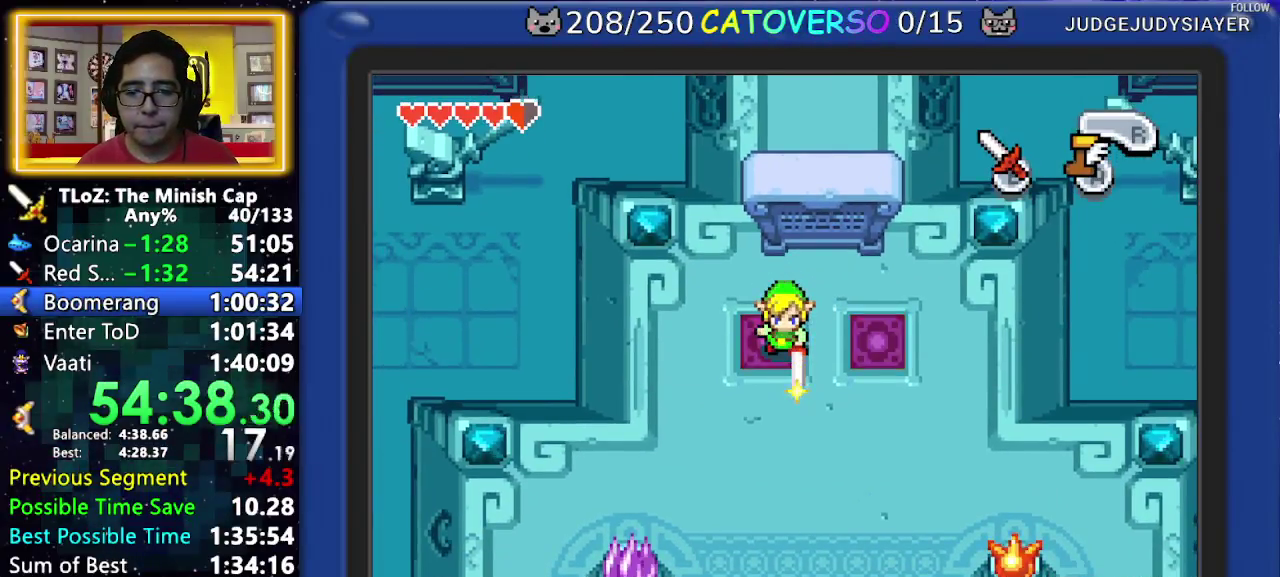
{"buttons": ["B"], "events": [[17, "DPAD_LEFT", "down"], [100, "DPAD_LEFT", "up"], [333, "DPAD_RIGHT", "down"], [433, "DPAD_RIGHT", "up"]]}
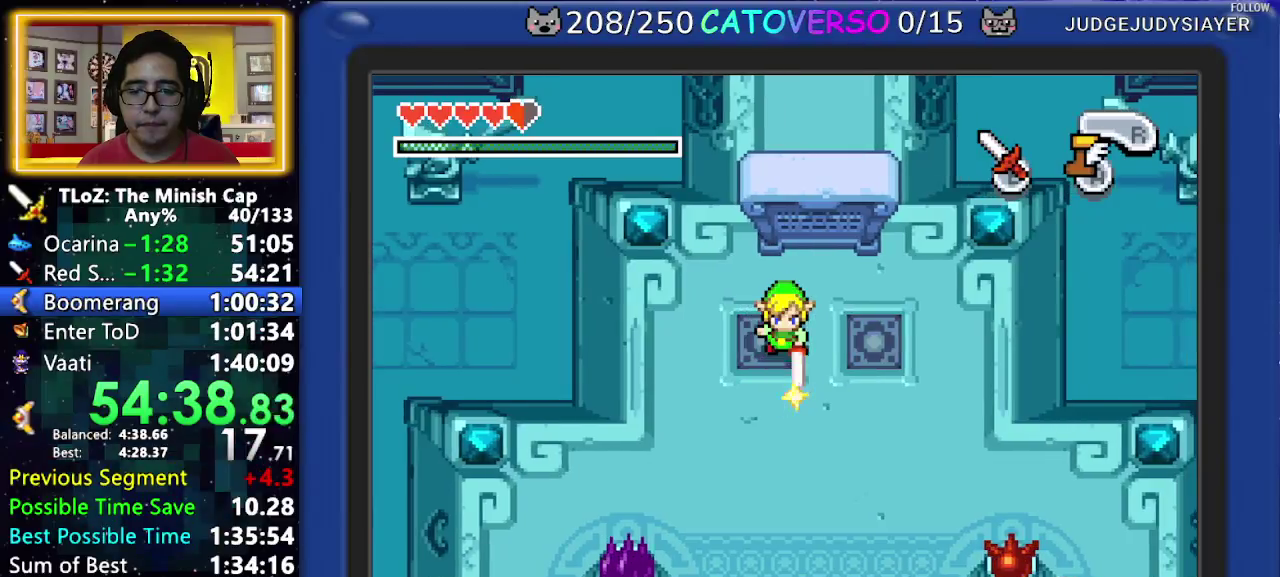
{"buttons": ["B", "DPAD_LEFT"], "events": [[483, "DPAD_LEFT", "down"]]}
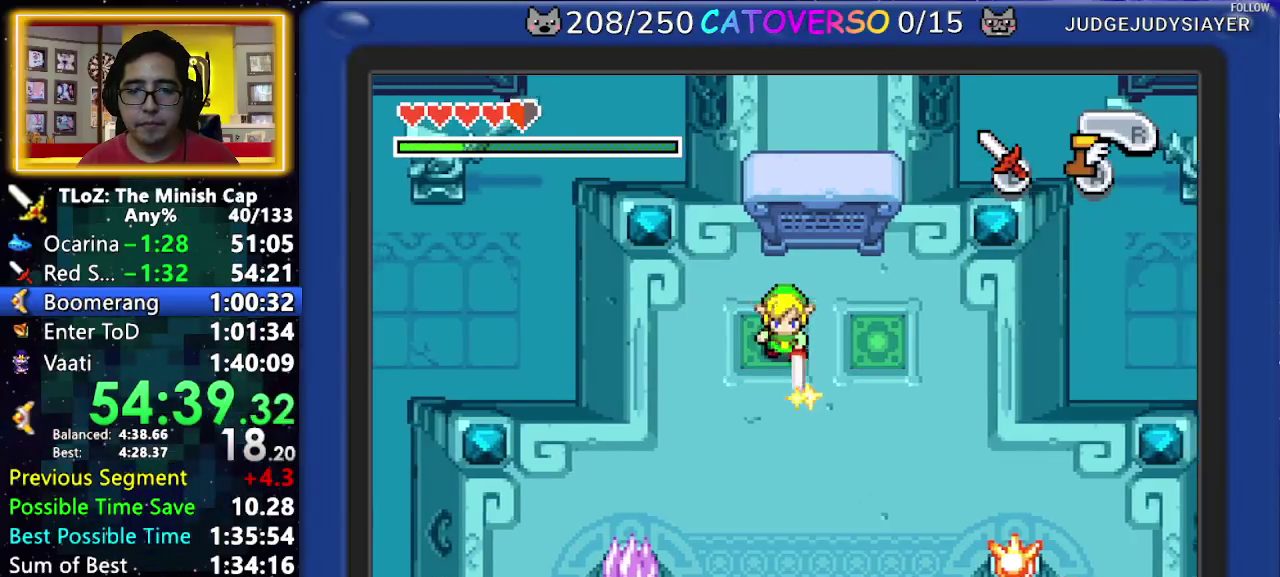
{"buttons": ["B"], "events": [[67, "DPAD_LEFT", "up"]]}
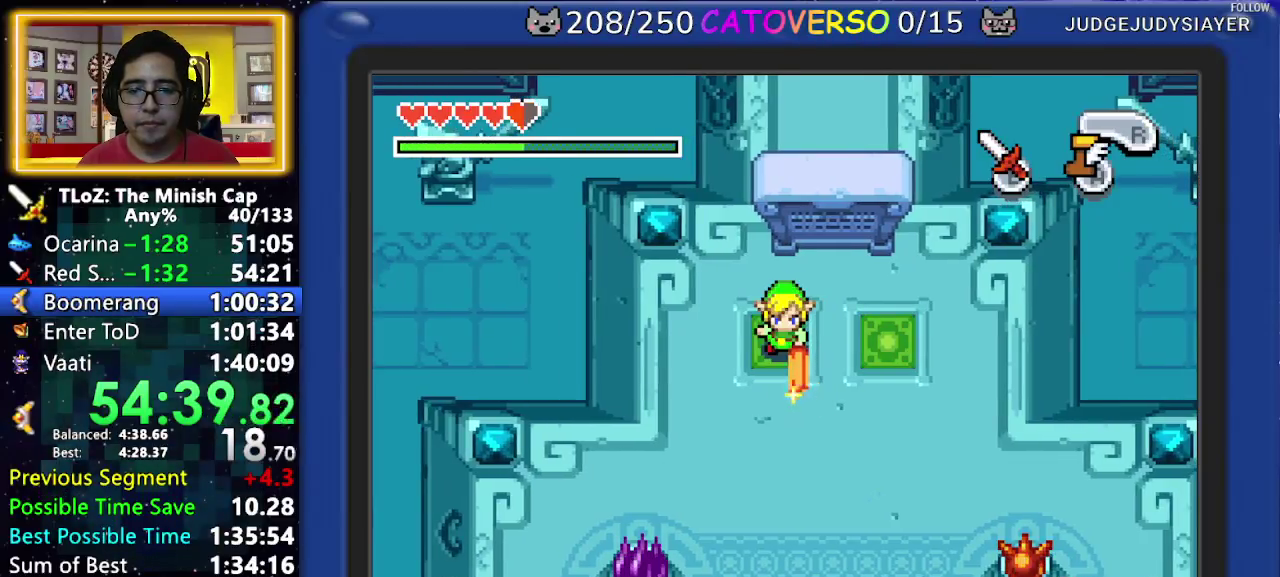
{"buttons": ["B"], "events": []}
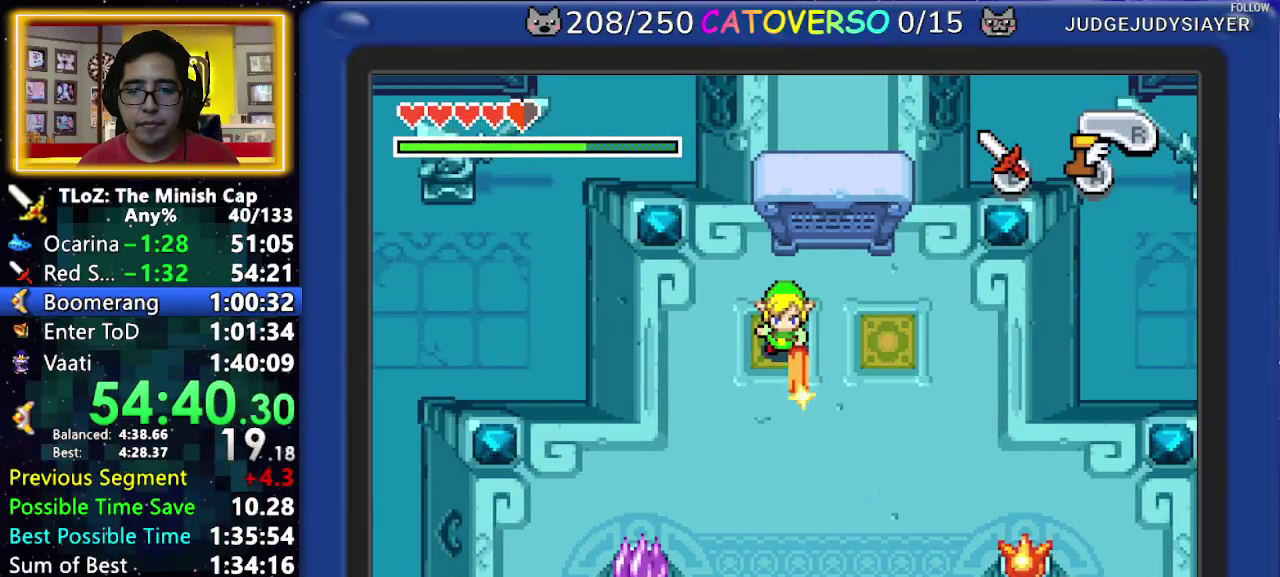
{"buttons": ["B"], "events": []}
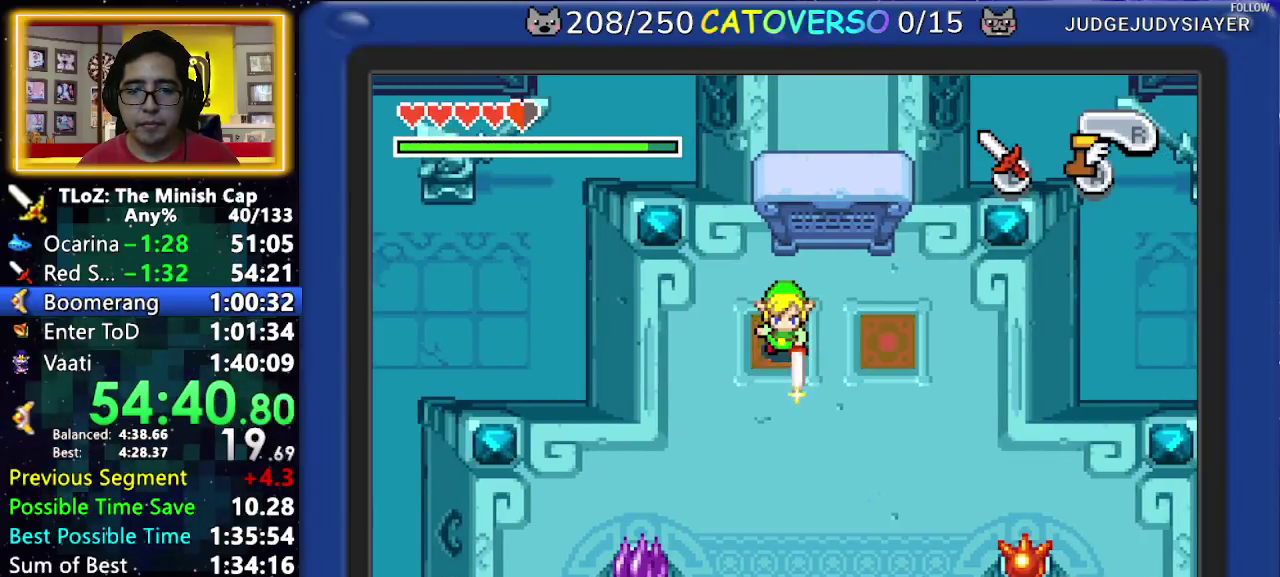
{"buttons": ["B", "DPAD_RIGHT"], "events": [[317, "DPAD_RIGHT", "down"]]}
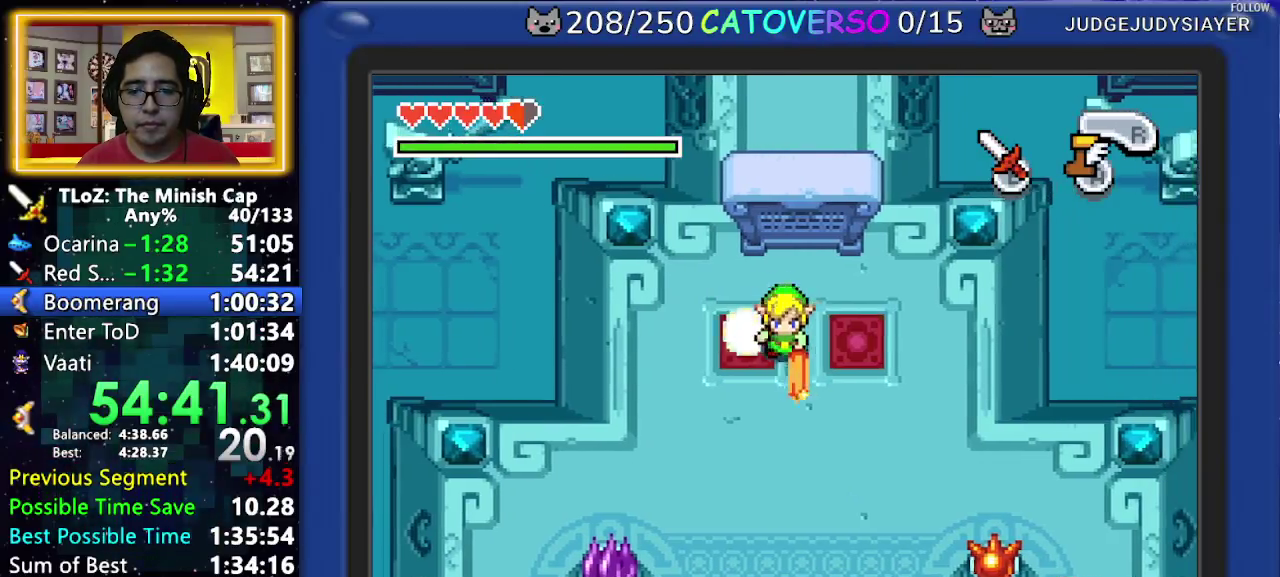
{"buttons": ["DPAD_RIGHT"], "events": [[483, "B", "up"]]}
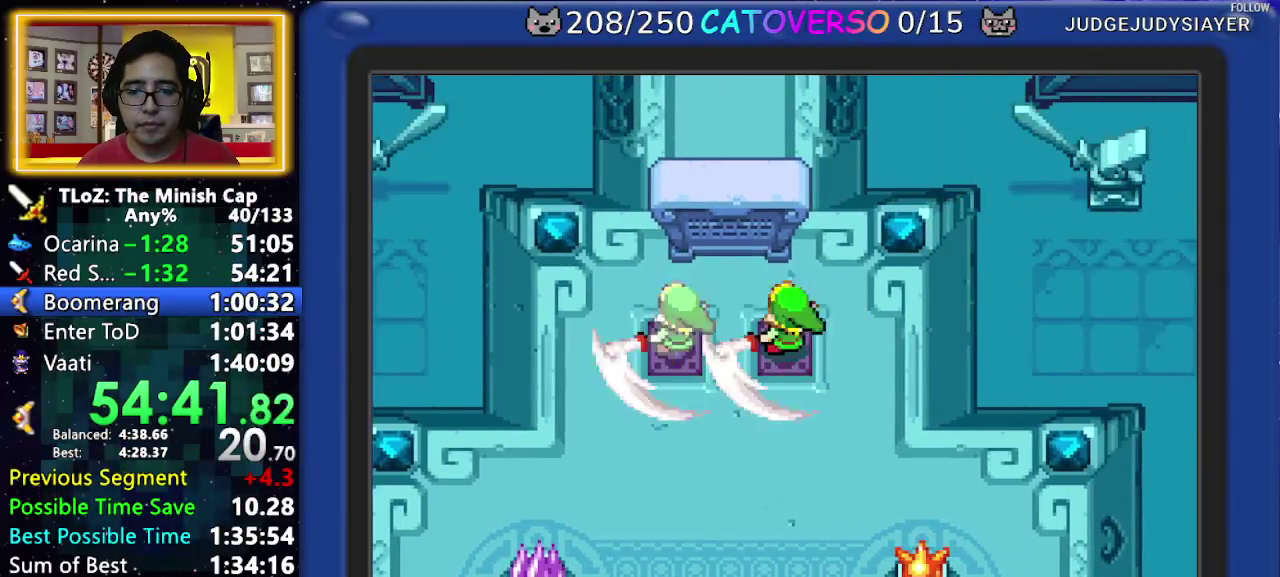
{"buttons": ["B"], "events": [[100, "DPAD_RIGHT", "up"], [500, "B", "down"]]}
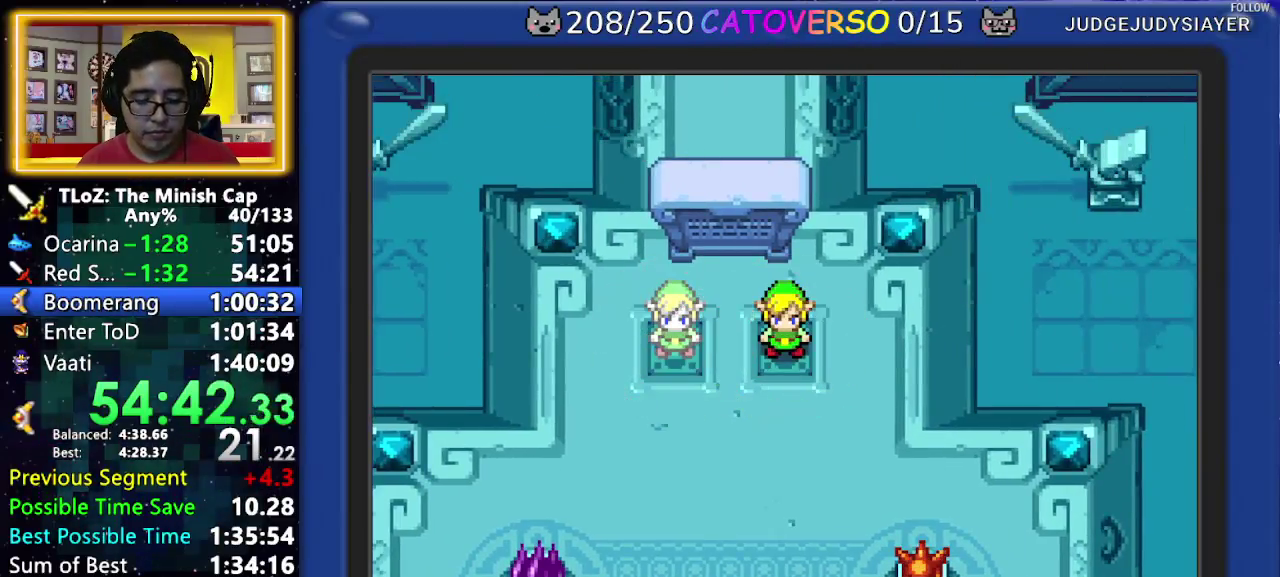
{"buttons": ["B", "DPAD_DOWN", "DPAD_RIGHT"], "events": [[17, "A", "down"], [67, "A", "up"], [300, "DPAD_LEFT", "down"], [350, "DPAD_LEFT", "up"], [450, "DPAD_RIGHT", "down"], [467, "DPAD_DOWN", "down"]]}
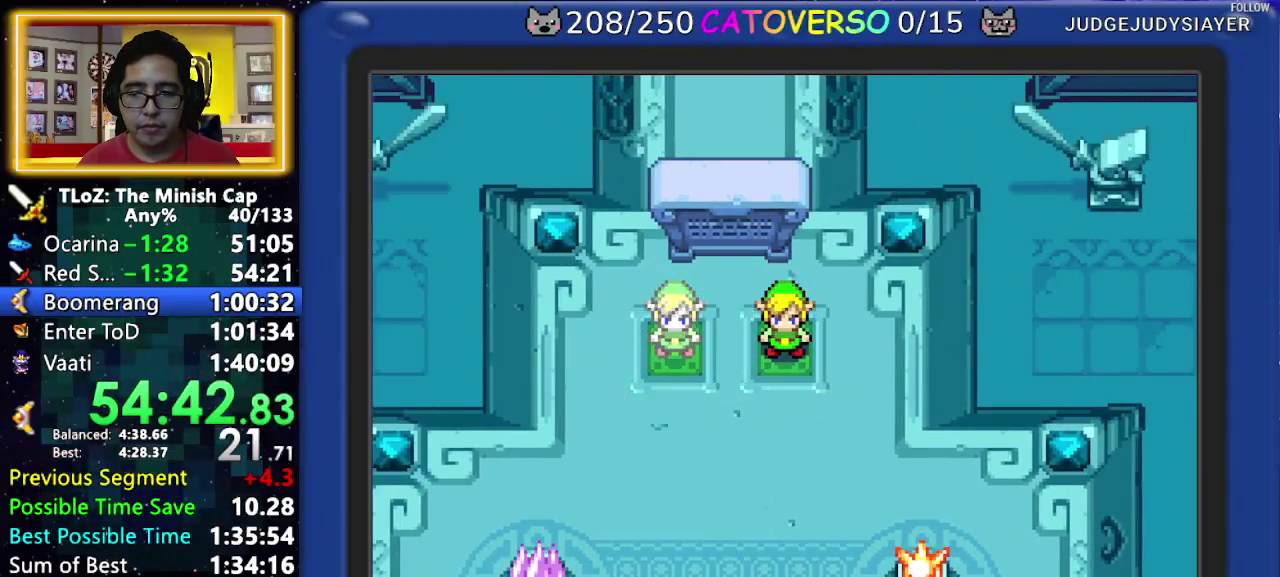
{"buttons": ["B", "DPAD_LEFT"], "events": [[33, "DPAD_DOWN", "up"], [117, "DPAD_DOWN", "down"], [167, "DPAD_DOWN", "up"], [200, "DPAD_RIGHT", "up"], [233, "DPAD_DOWN", "down"], [267, "DPAD_LEFT", "down"], [317, "DPAD_LEFT", "up"], [317, "DPAD_RIGHT", "down"], [350, "DPAD_DOWN", "up"], [433, "DPAD_LEFT", "down"], [433, "DPAD_RIGHT", "up"], [450, "DPAD_DOWN", "down"], [500, "DPAD_DOWN", "up"]]}
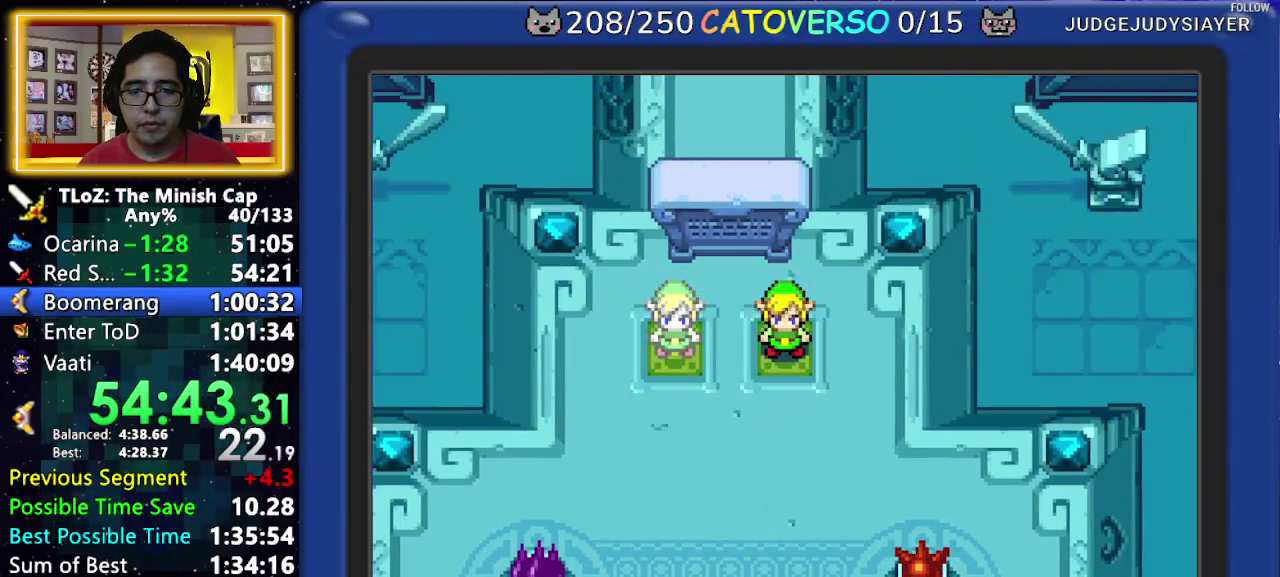
{"buttons": ["B"], "events": [[33, "DPAD_LEFT", "up"], [100, "DPAD_RIGHT", "down"], [250, "DPAD_RIGHT", "up"], [400, "DPAD_RIGHT", "down"], [467, "DPAD_RIGHT", "up"]]}
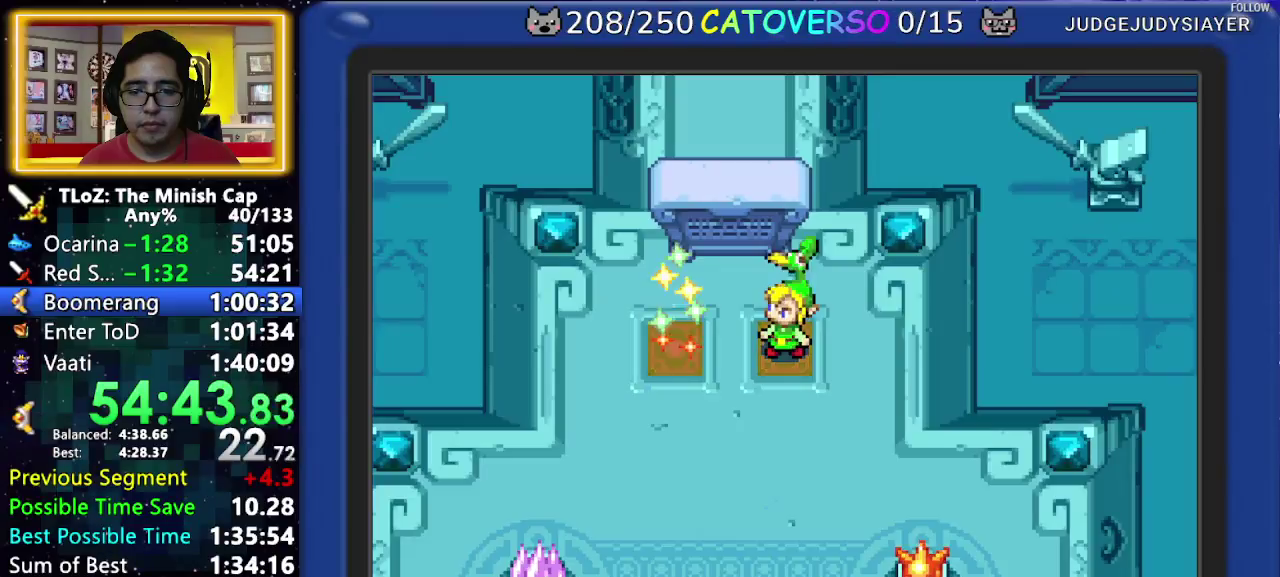
{"buttons": ["B", "DPAD_DOWN", "DPAD_LEFT"], "events": [[83, "DPAD_DOWN", "down"], [150, "DPAD_RIGHT", "down"], [200, "DPAD_DOWN", "up"], [283, "DPAD_DOWN", "down"], [283, "DPAD_LEFT", "down"], [283, "DPAD_RIGHT", "up"], [333, "DPAD_LEFT", "up"], [333, "DPAD_RIGHT", "down"], [367, "DPAD_DOWN", "up"], [450, "DPAD_DOWN", "down"], [500, "DPAD_LEFT", "down"], [500, "DPAD_RIGHT", "up"]]}
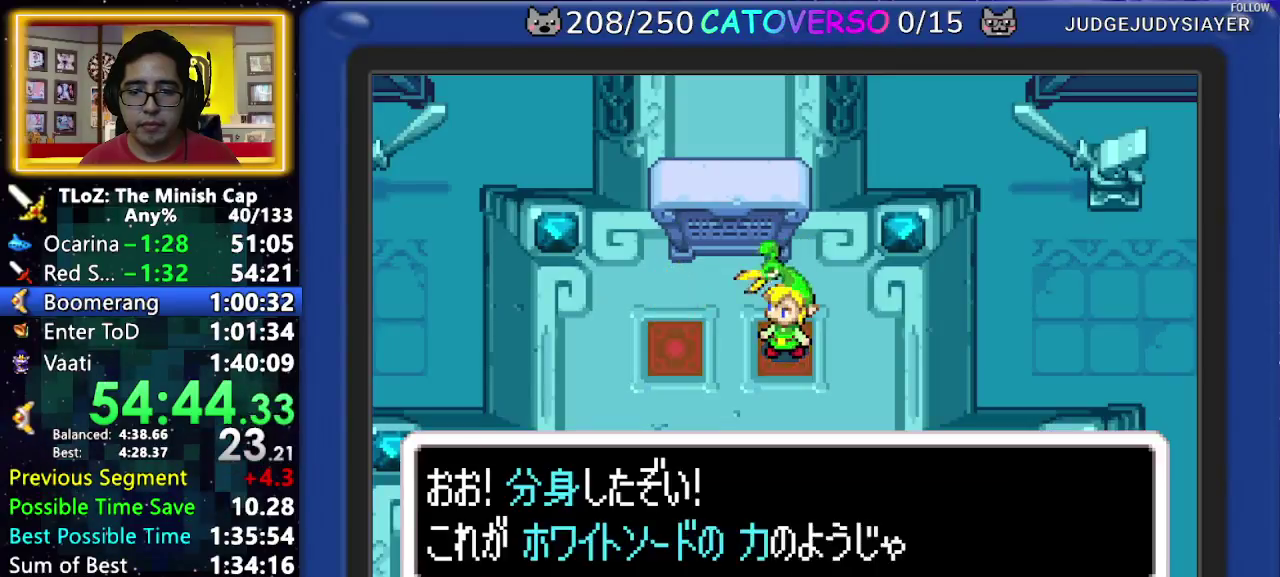
{"buttons": ["B", "DPAD_DOWN", "DPAD_RIGHT"], "events": [[33, "DPAD_DOWN", "up"], [67, "DPAD_LEFT", "up"], [67, "DPAD_RIGHT", "down"], [183, "DPAD_LEFT", "down"], [183, "DPAD_RIGHT", "up"], [233, "DPAD_LEFT", "up"], [317, "DPAD_DOWN", "down"], [317, "DPAD_RIGHT", "down"]]}
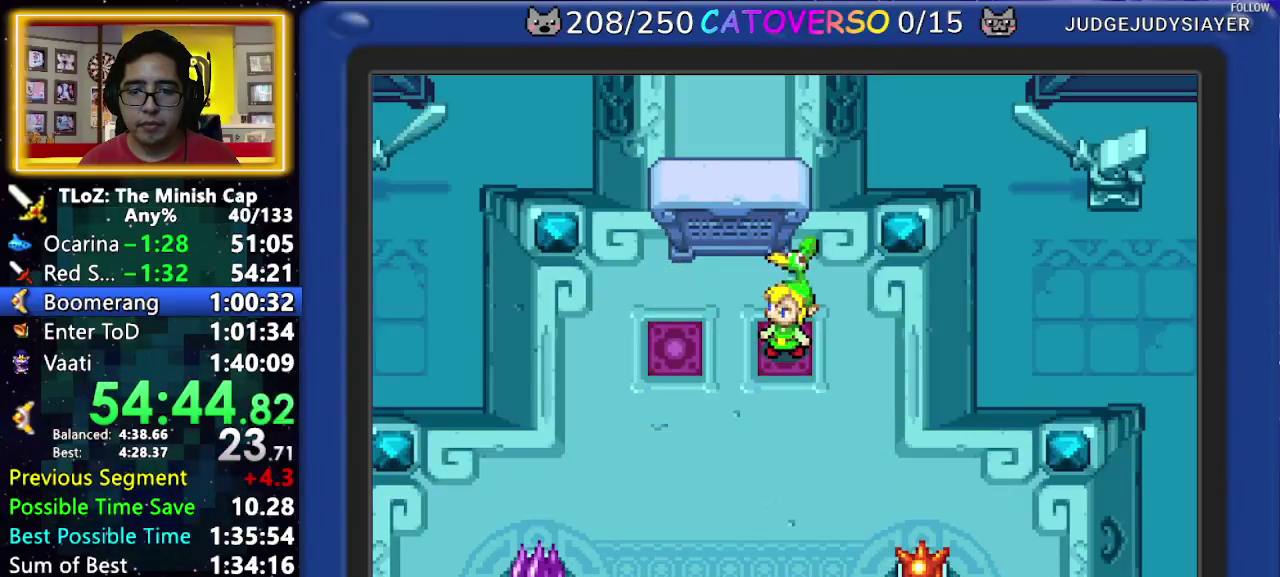
{"buttons": ["DPAD_DOWN", "DPAD_RIGHT"], "events": [[83, "B", "up"], [200, "DPAD_RIGHT", "up"], [317, "R1", "down"], [333, "DPAD_RIGHT", "down"], [450, "R1", "up"]]}
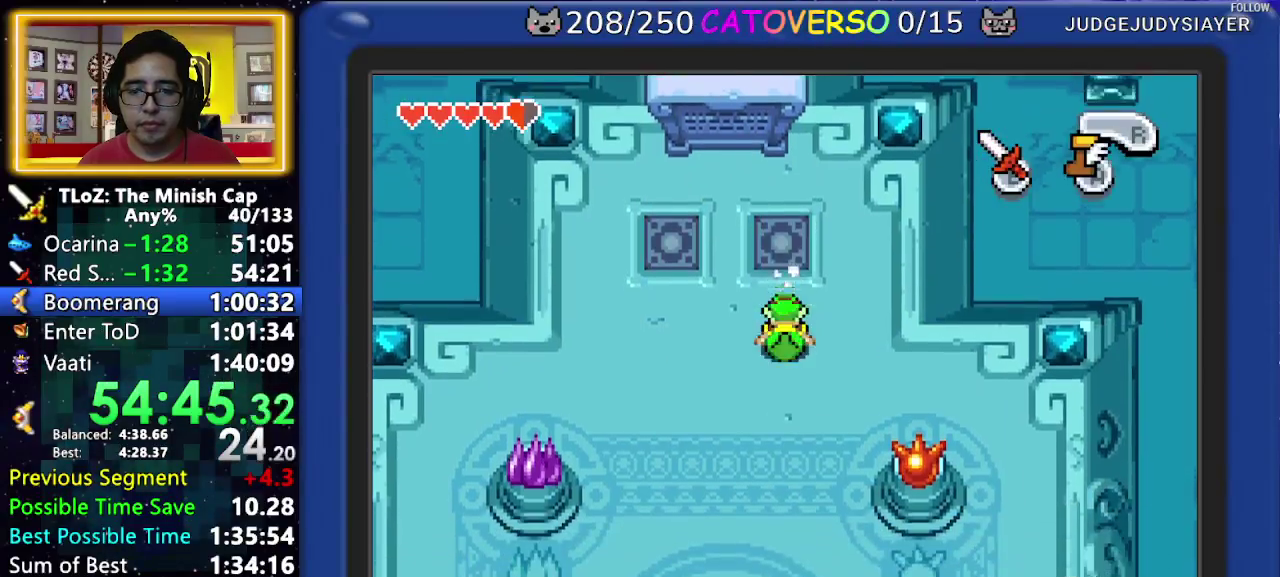
{"buttons": ["R1", "DPAD_DOWN", "DPAD_RIGHT"], "events": [[367, "R1", "down"]]}
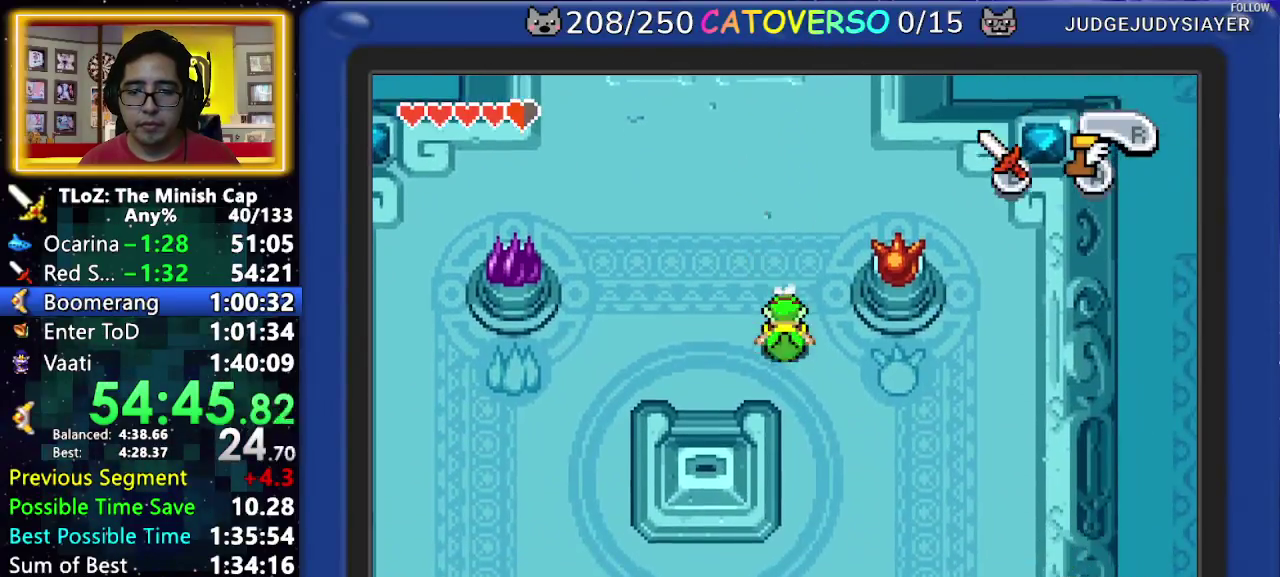
{"buttons": ["DPAD_DOWN"], "events": [[17, "R1", "up"], [250, "DPAD_RIGHT", "up"]]}
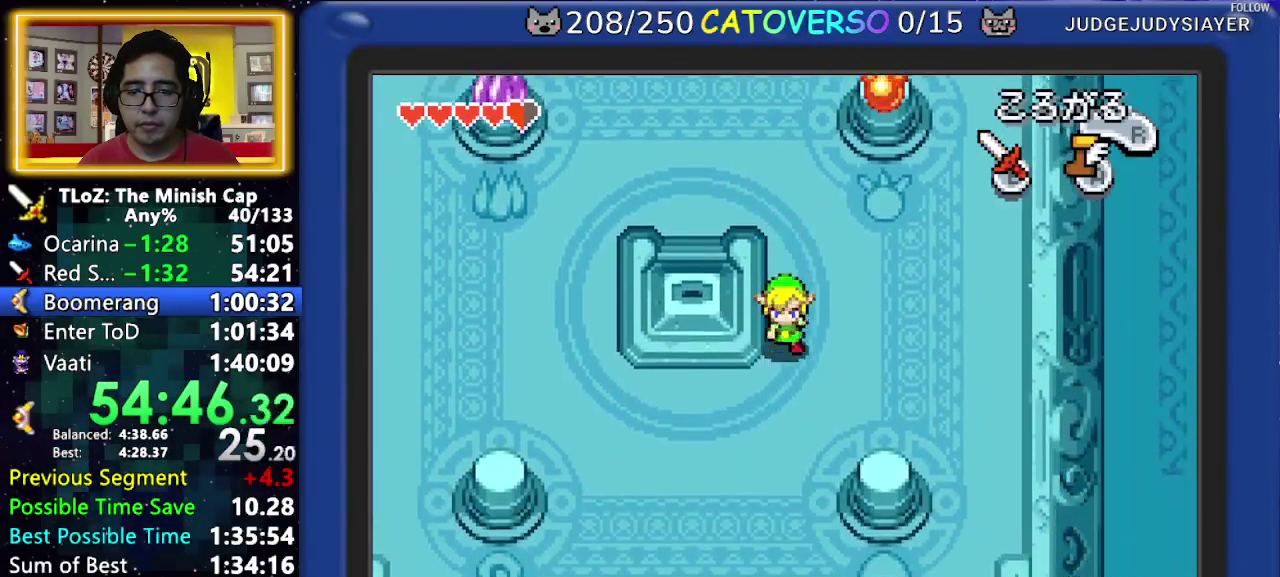
{"buttons": ["B", "DPAD_DOWN", "DPAD_LEFT"], "events": [[100, "B", "down"], [300, "DPAD_LEFT", "down"]]}
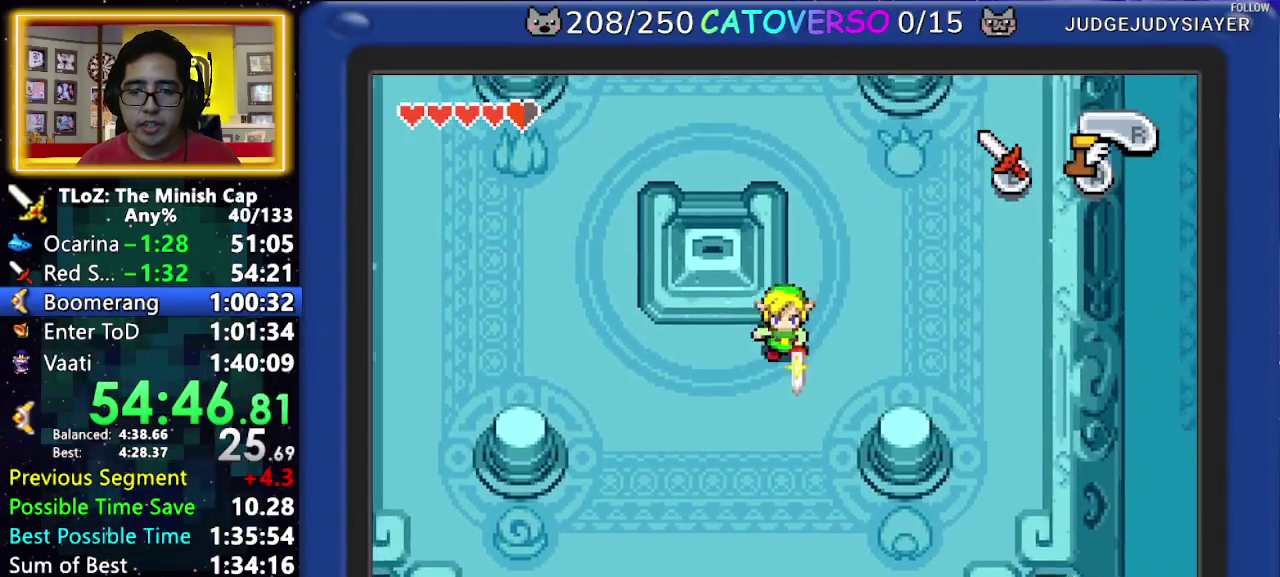
{"buttons": ["B", "DPAD_DOWN"], "events": [[183, "DPAD_LEFT", "up"], [383, "DPAD_LEFT", "down"], [467, "DPAD_LEFT", "up"]]}
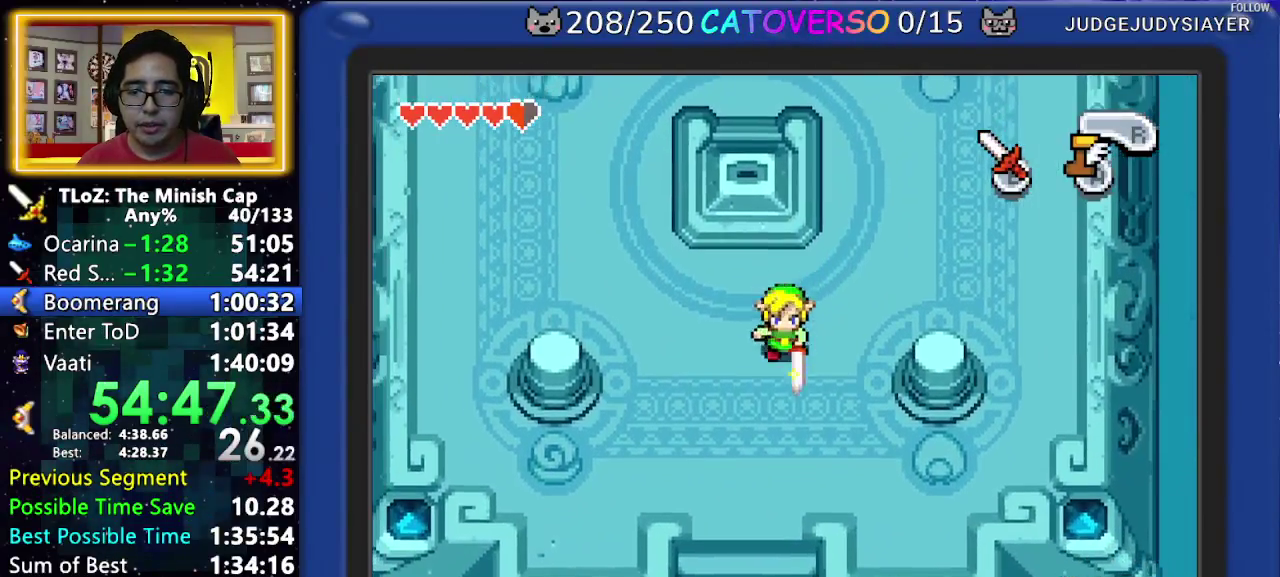
{"buttons": ["B", "DPAD_DOWN"], "events": []}
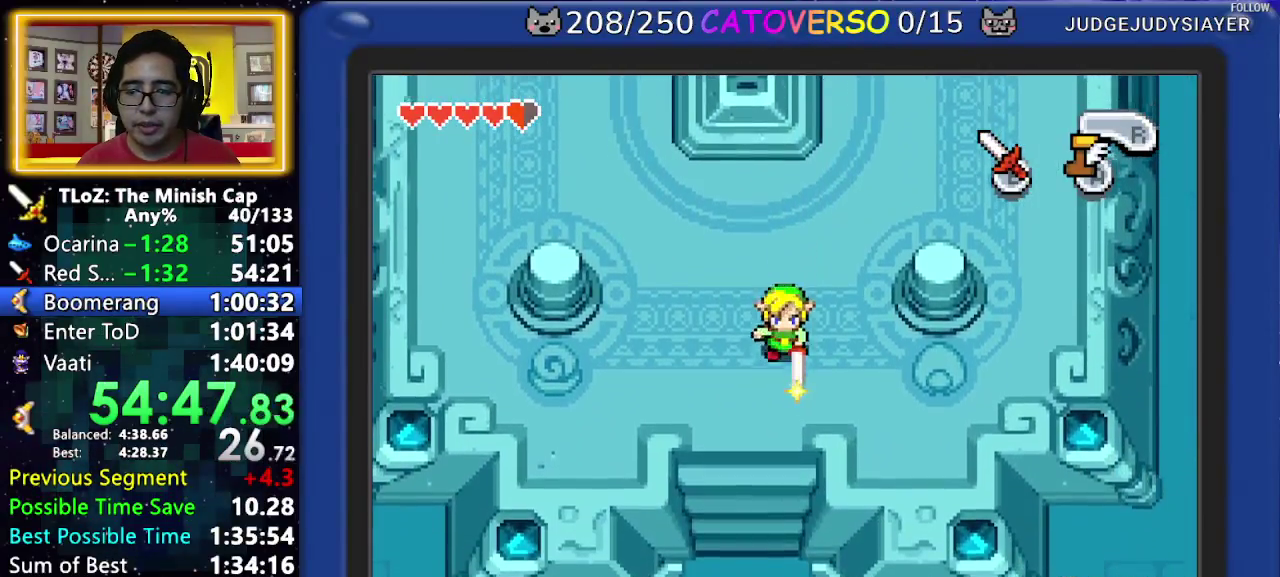
{"buttons": ["B", "DPAD_DOWN"], "events": []}
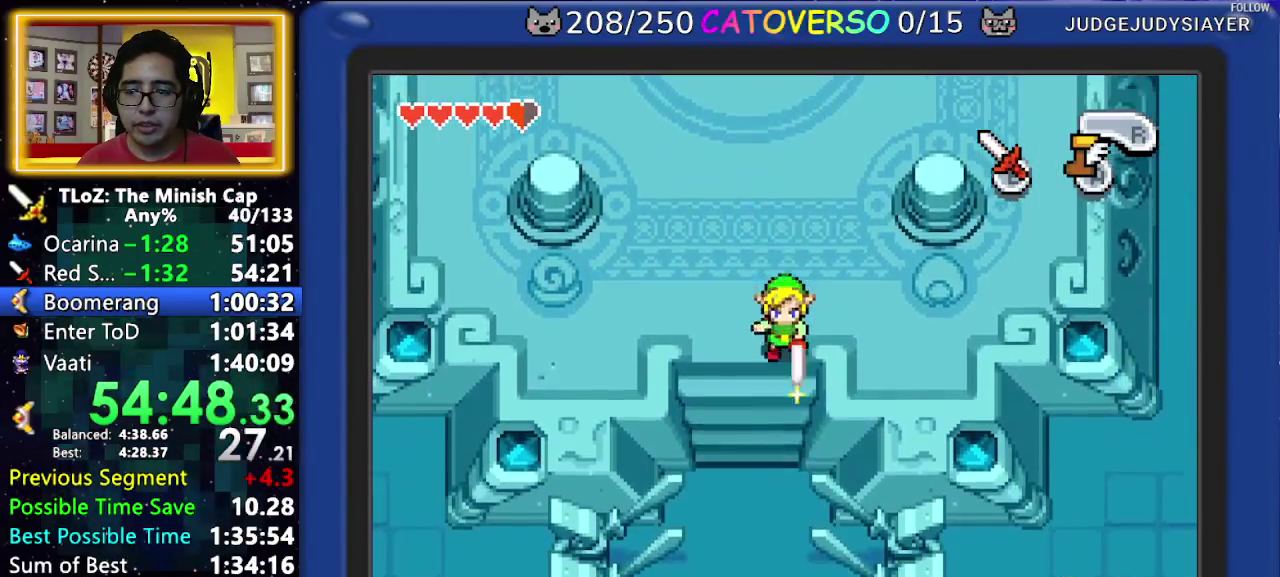
{"buttons": ["B", "DPAD_DOWN"], "events": []}
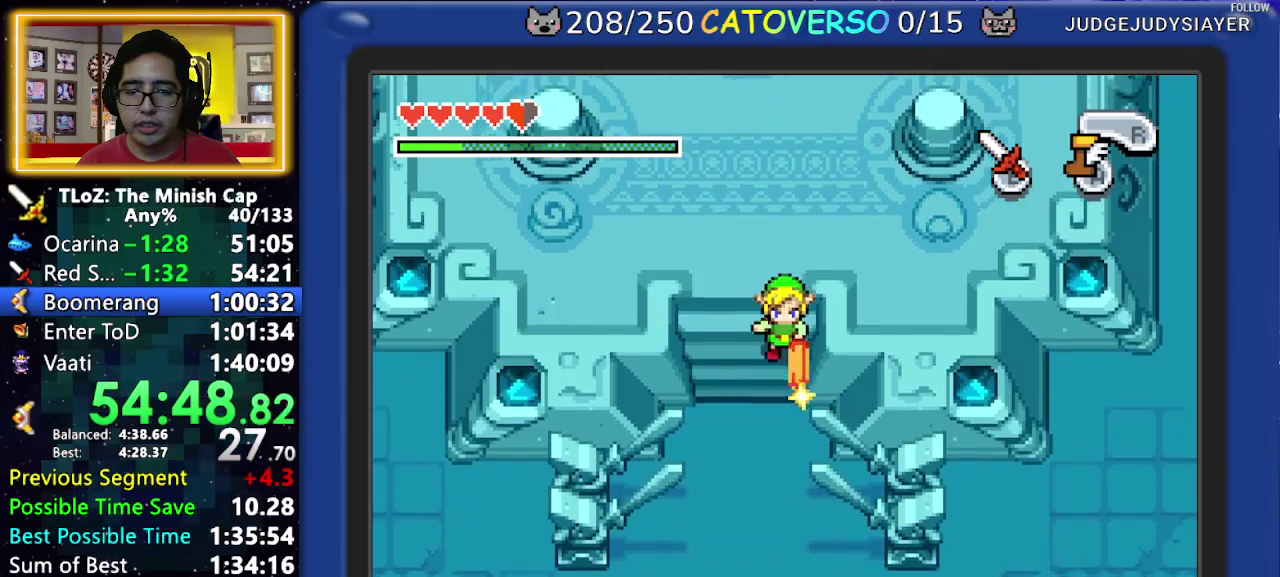
{"buttons": ["B", "DPAD_DOWN"], "events": []}
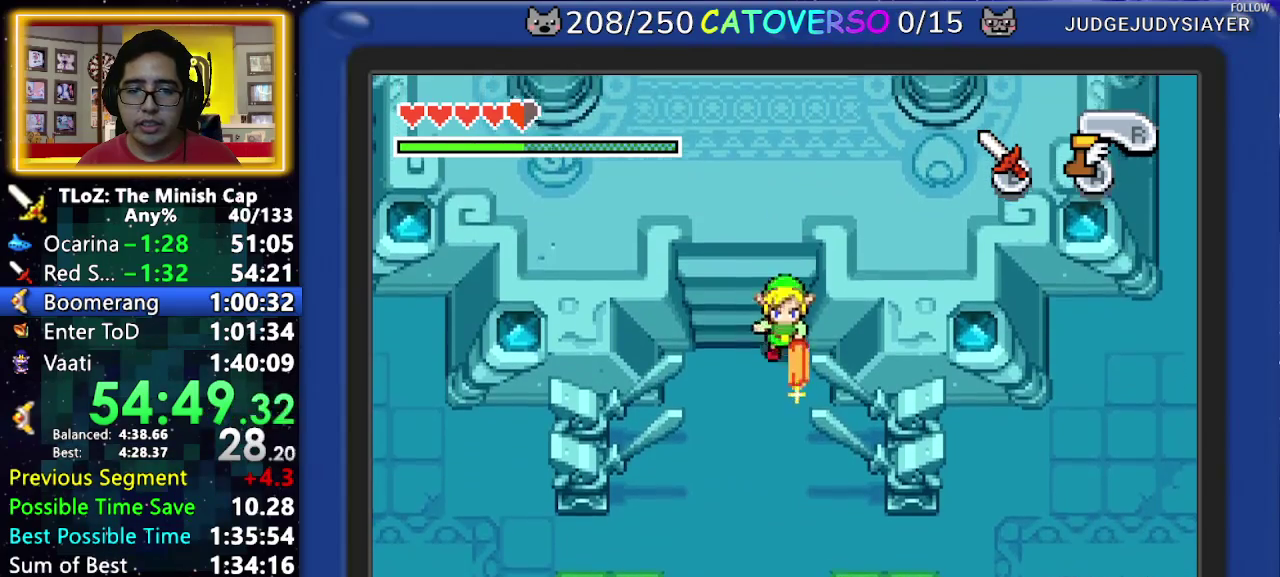
{"buttons": ["B", "DPAD_DOWN", "DPAD_RIGHT"], "events": [[333, "DPAD_RIGHT", "down"]]}
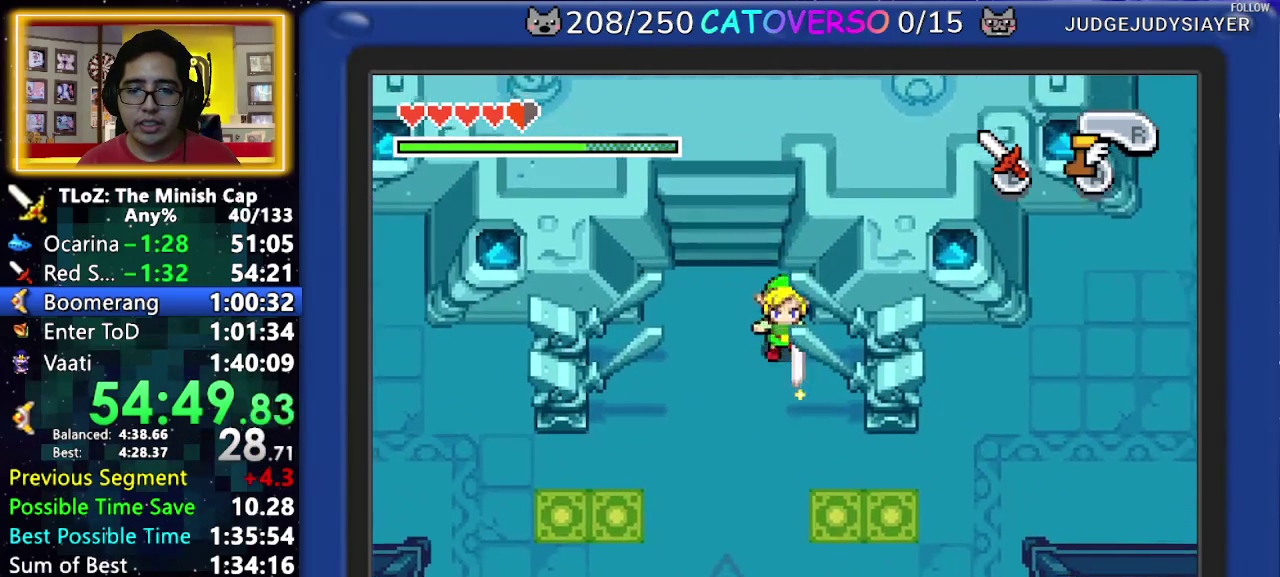
{"buttons": ["B", "DPAD_DOWN", "DPAD_RIGHT"], "events": [[17, "DPAD_RIGHT", "up"], [167, "DPAD_RIGHT", "down"], [317, "DPAD_RIGHT", "up"], [367, "DPAD_RIGHT", "down"]]}